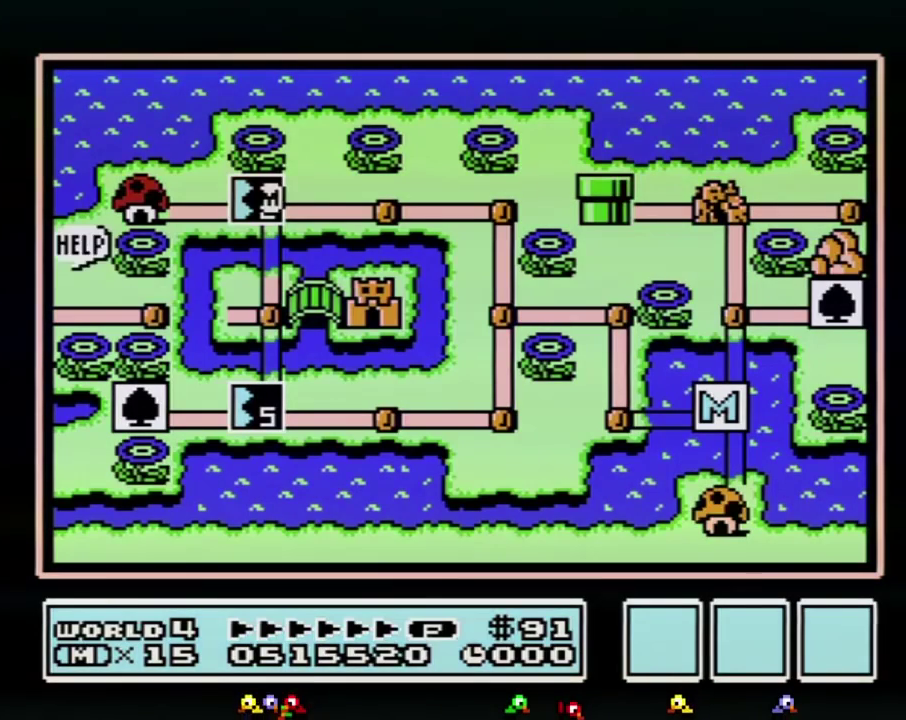
Gameplay with a controller (Nintendo layout); each line is a JSON object with the inputs held at the frame after it. "events" lists button and stick changes between this image and that frame as [ms after this image, input, new state], when the widget could be followed in between. Not read: L3 R3.
{"buttons": ["DPAD_DOWN"], "events": [[217, "DPAD_DOWN", "down"]]}
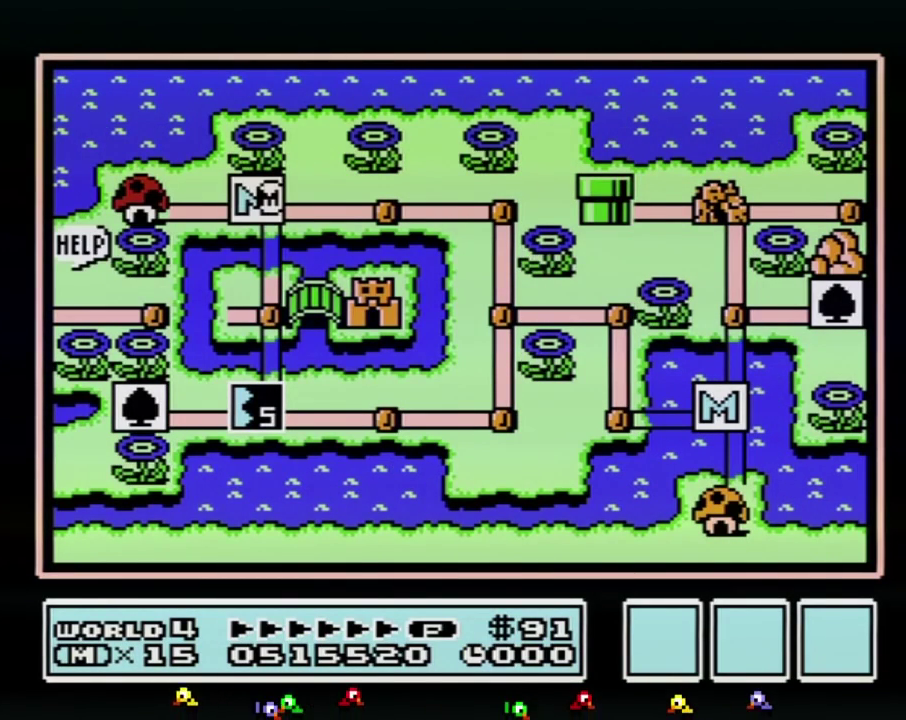
{"buttons": ["DPAD_DOWN"]}
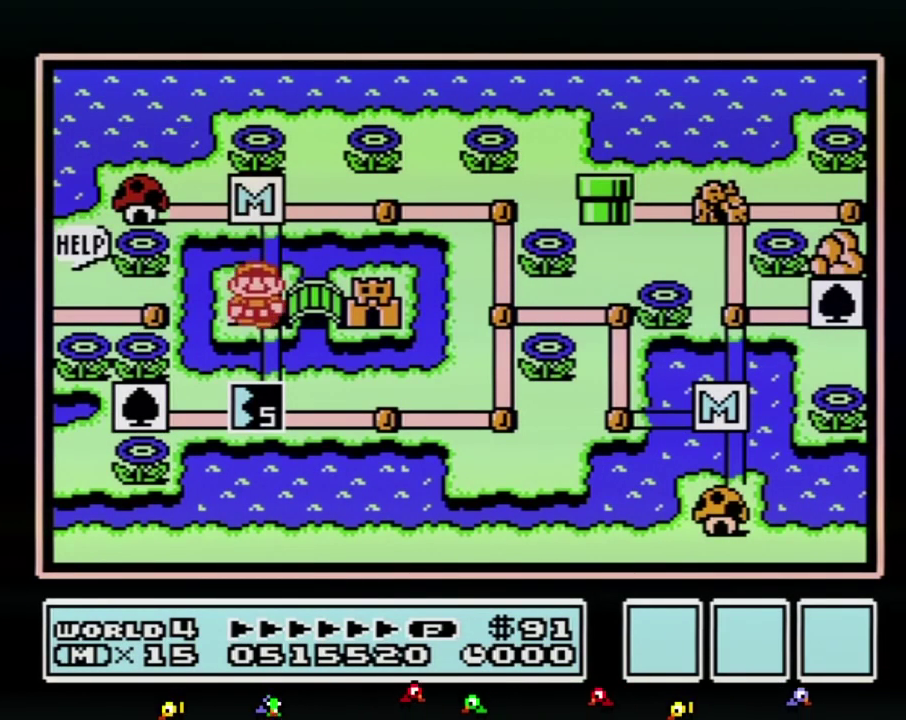
{"buttons": ["DPAD_DOWN"], "events": [[100, "DPAD_DOWN", "up"], [150, "DPAD_DOWN", "down"]]}
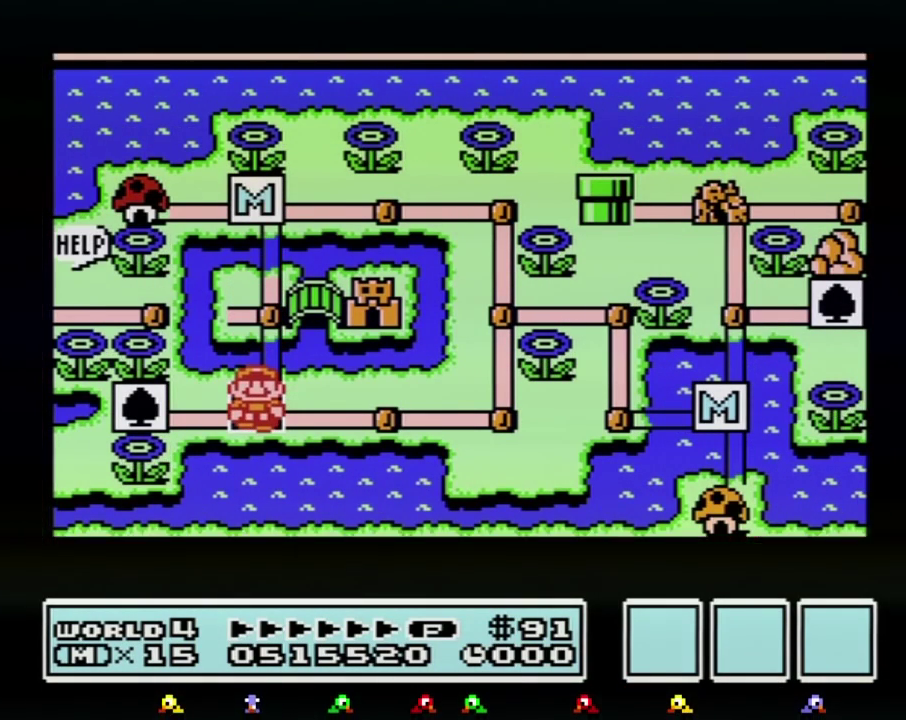
{"buttons": ["DPAD_DOWN"]}
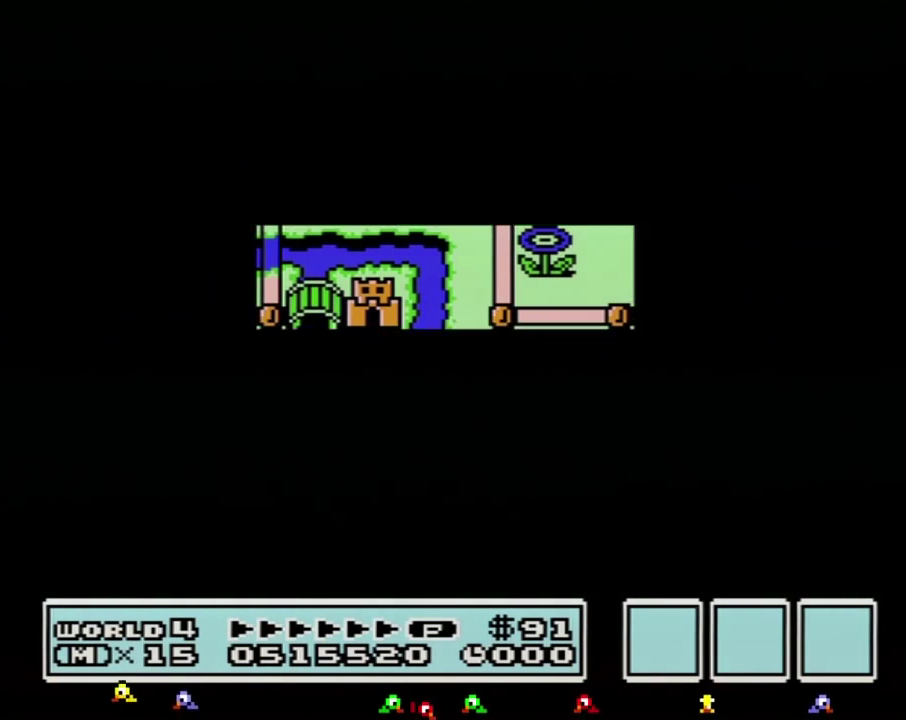
{"buttons": ["B", "DPAD_RIGHT"], "events": [[367, "DPAD_DOWN", "up"], [433, "A", "down"], [467, "A", "up"], [467, "B", "down"], [467, "DPAD_RIGHT", "down"]]}
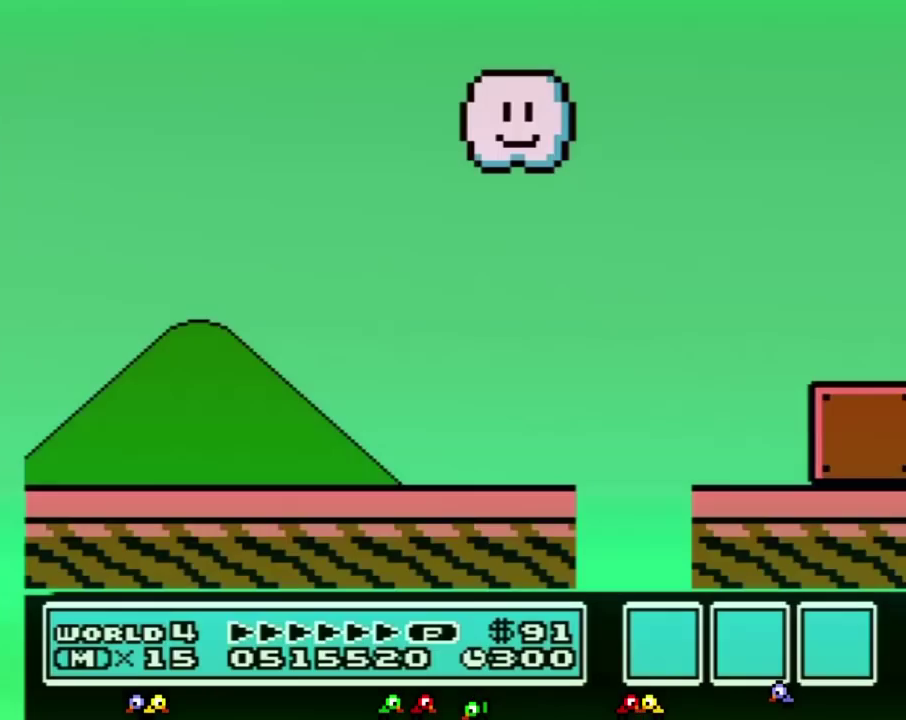
{"buttons": ["B", "DPAD_RIGHT"]}
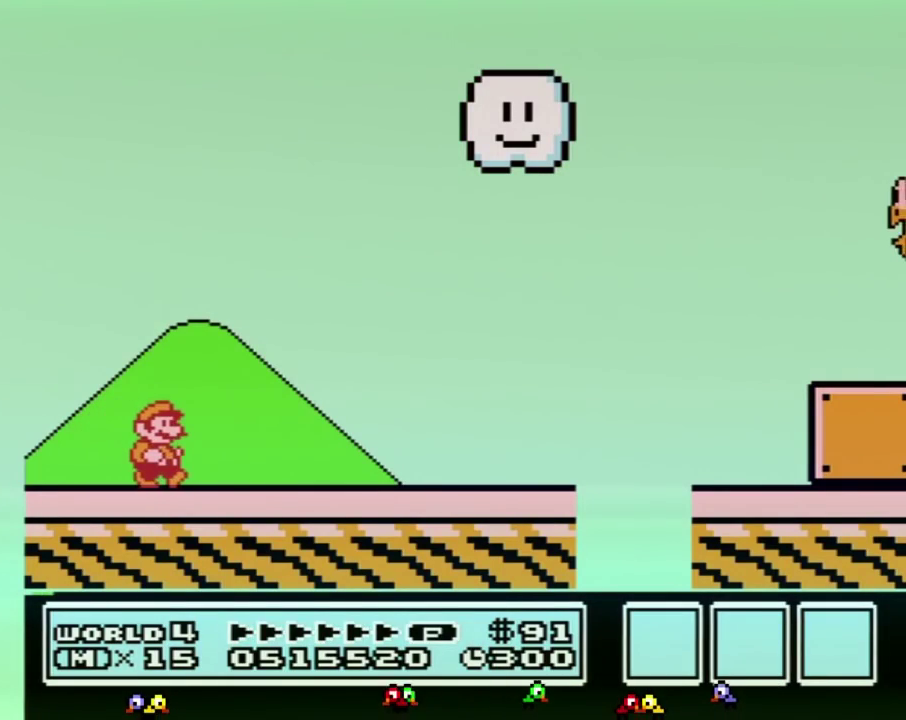
{"buttons": ["B", "DPAD_RIGHT"]}
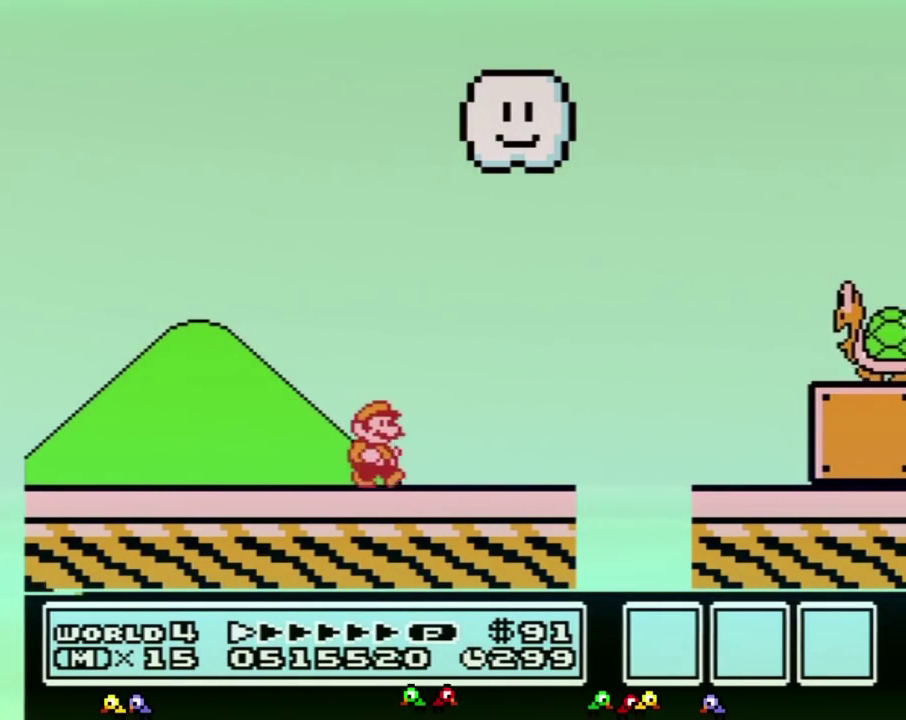
{"buttons": ["A", "B", "DPAD_RIGHT"], "events": [[433, "A", "down"]]}
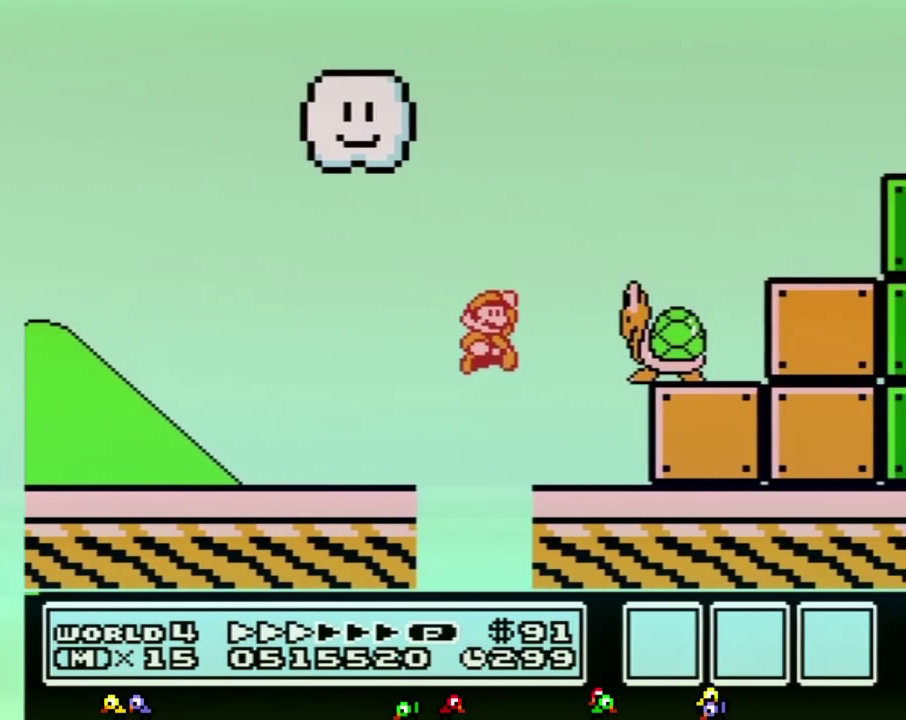
{"buttons": ["B", "DPAD_RIGHT"], "events": [[367, "A", "up"]]}
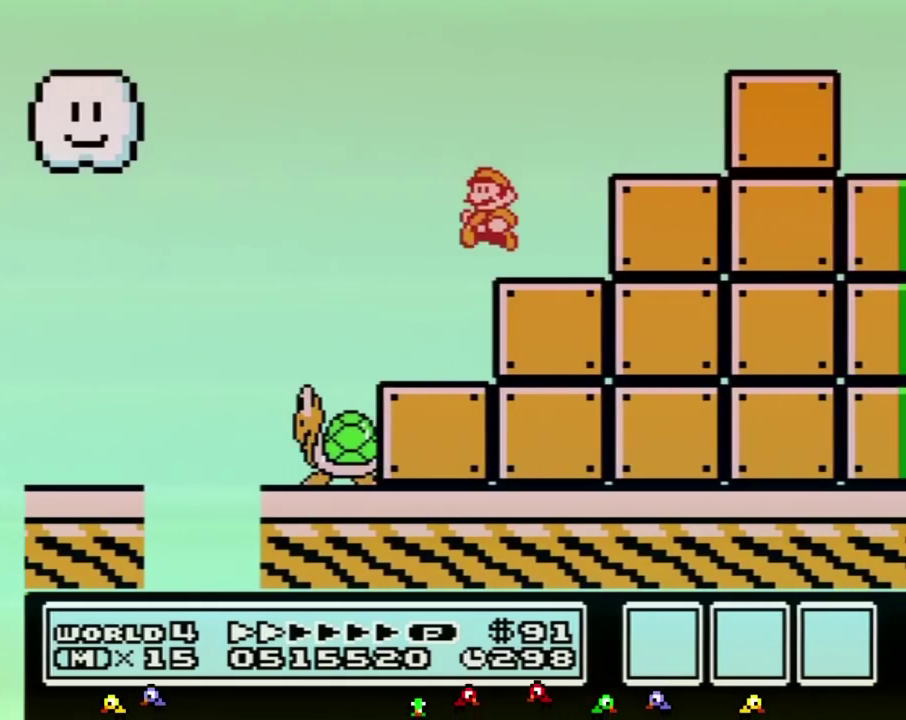
{"buttons": ["A", "DPAD_RIGHT"], "events": [[33, "DPAD_RIGHT", "up"], [100, "DPAD_LEFT", "down"], [150, "DPAD_UP", "down"], [183, "A", "down"], [183, "DPAD_UP", "up"], [283, "DPAD_LEFT", "up"], [317, "DPAD_RIGHT", "down"], [433, "B", "up"]]}
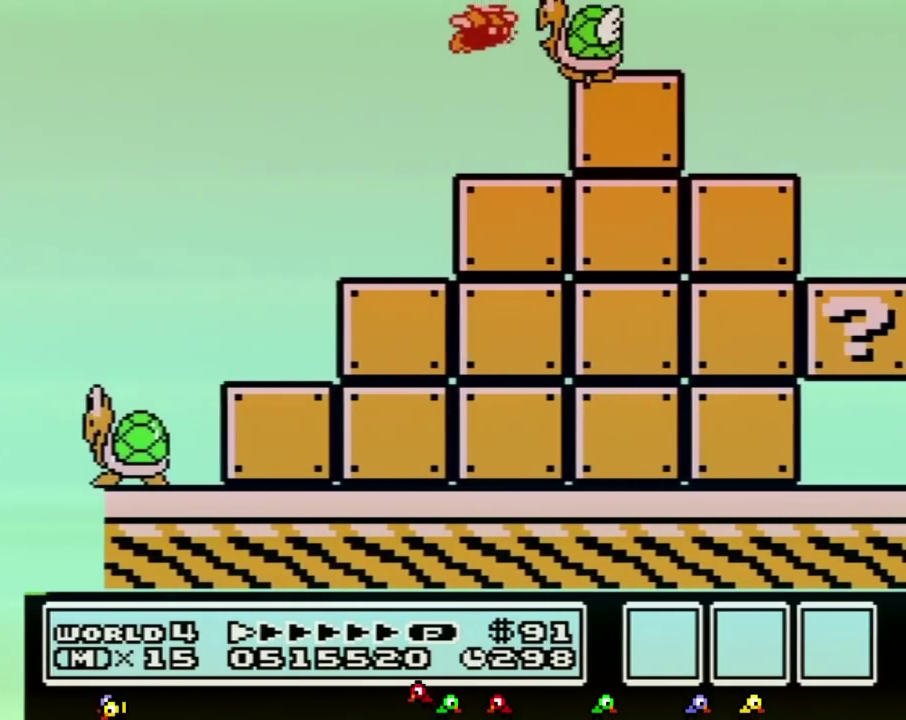
{"buttons": ["A", "B", "DPAD_RIGHT"], "events": [[33, "B", "down"], [67, "A", "up"], [467, "A", "down"]]}
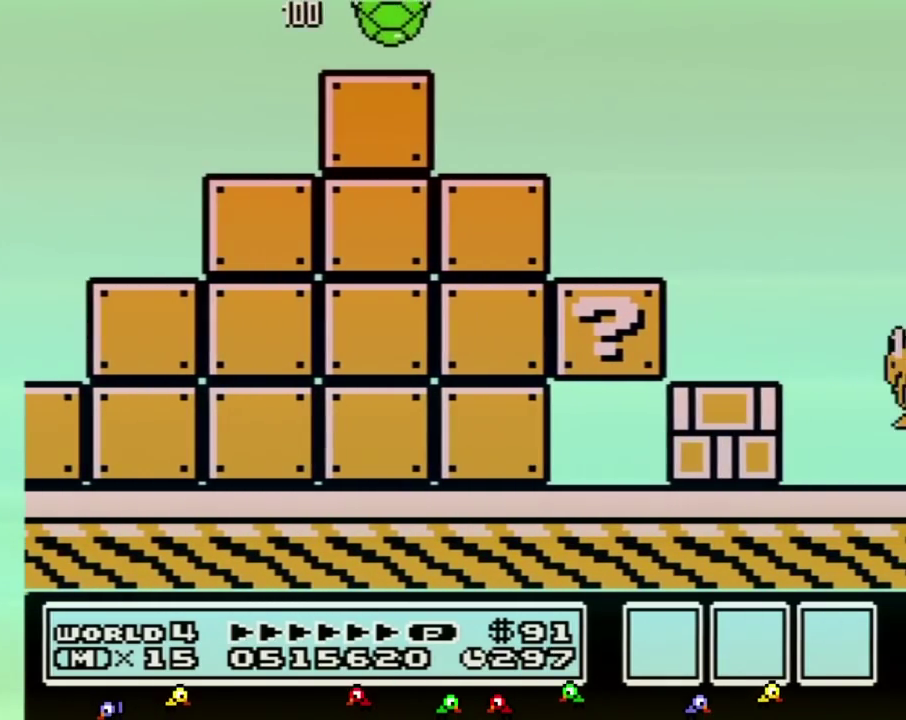
{"buttons": ["A", "B", "DPAD_RIGHT"], "events": [[433, "B", "up"], [500, "B", "down"]]}
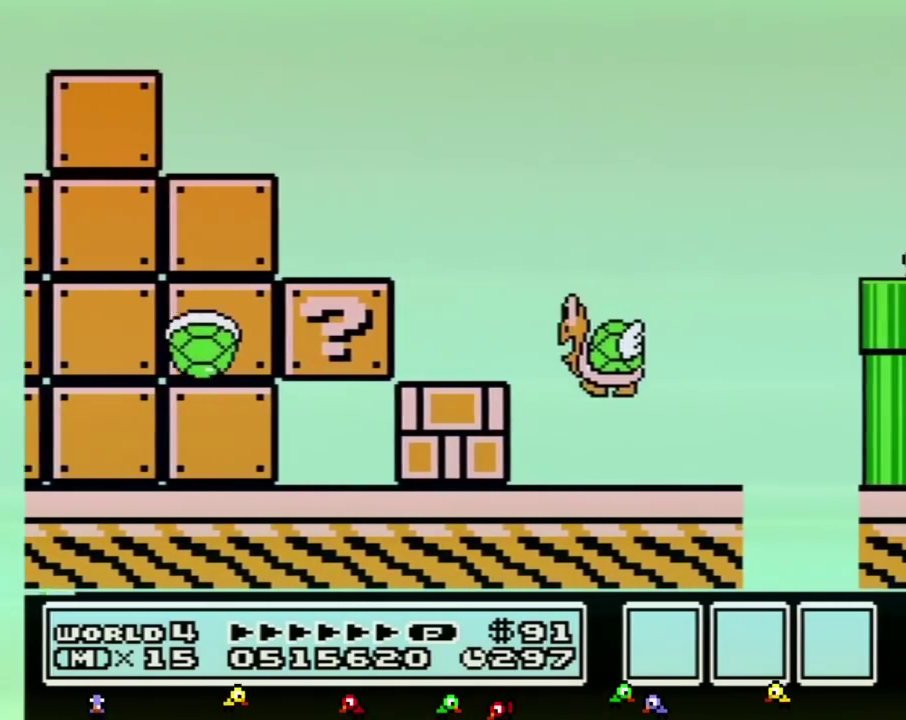
{"buttons": ["A", "B", "DPAD_RIGHT"]}
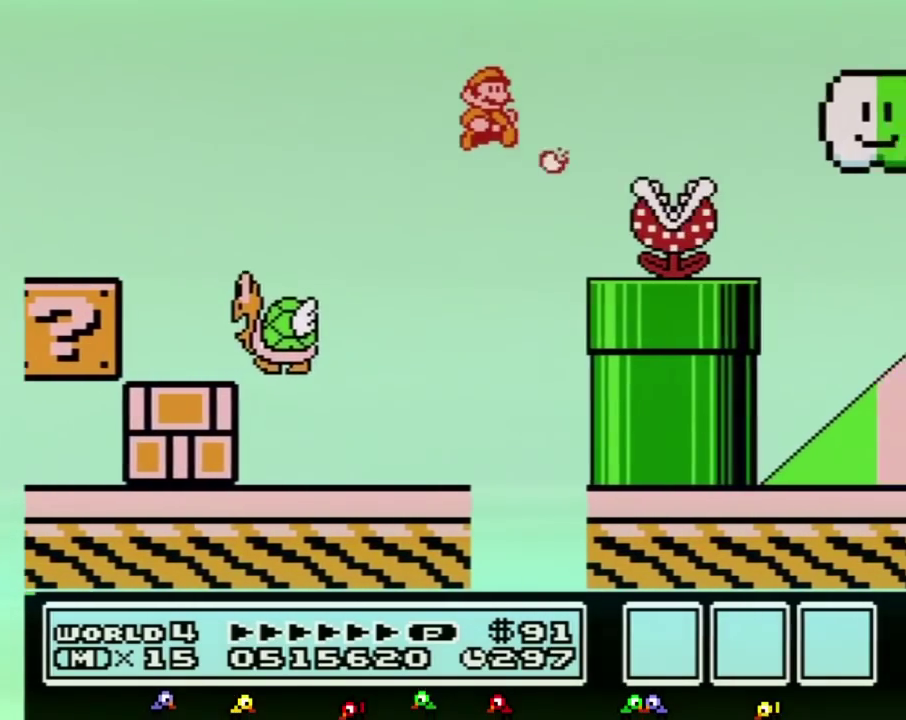
{"buttons": ["B", "DPAD_RIGHT"], "events": [[250, "A", "up"]]}
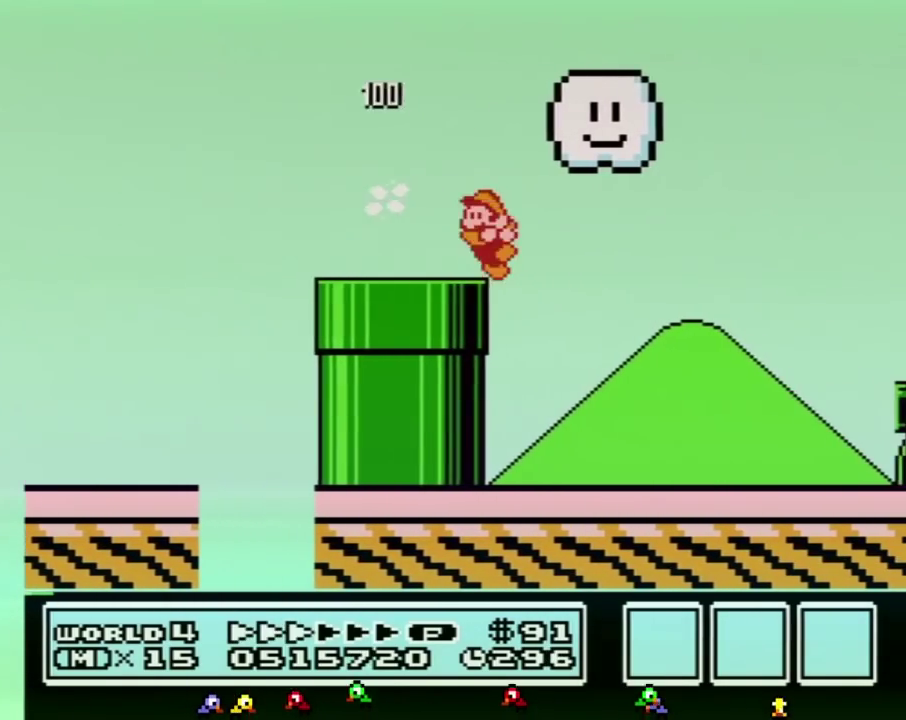
{"buttons": ["B", "DPAD_RIGHT"], "events": [[100, "DPAD_LEFT", "down"], [100, "DPAD_RIGHT", "up"], [183, "DPAD_UP", "down"], [217, "DPAD_LEFT", "up"], [217, "DPAD_RIGHT", "down"], [217, "DPAD_UP", "up"]]}
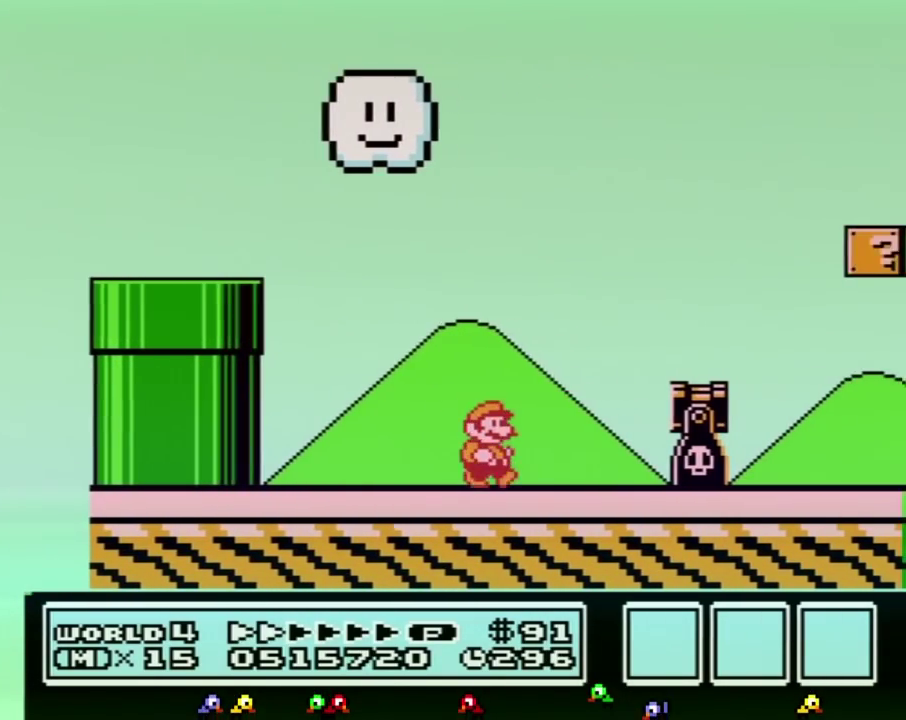
{"buttons": ["A", "B", "DPAD_RIGHT"], "events": [[217, "A", "down"]]}
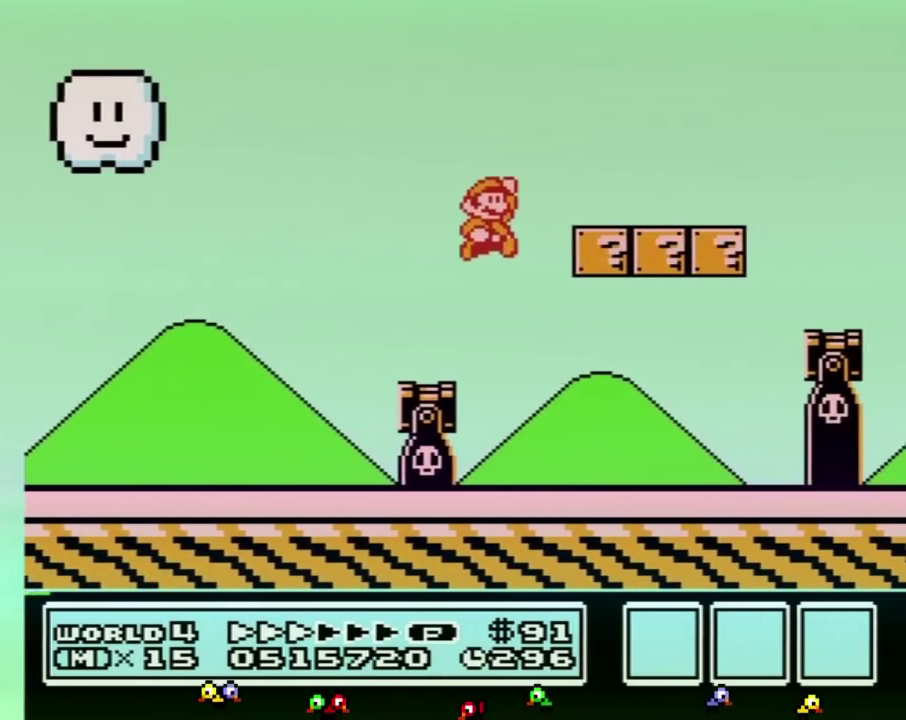
{"buttons": ["B", "DPAD_RIGHT"], "events": [[100, "A", "up"], [433, "A", "down"], [467, "A", "up"]]}
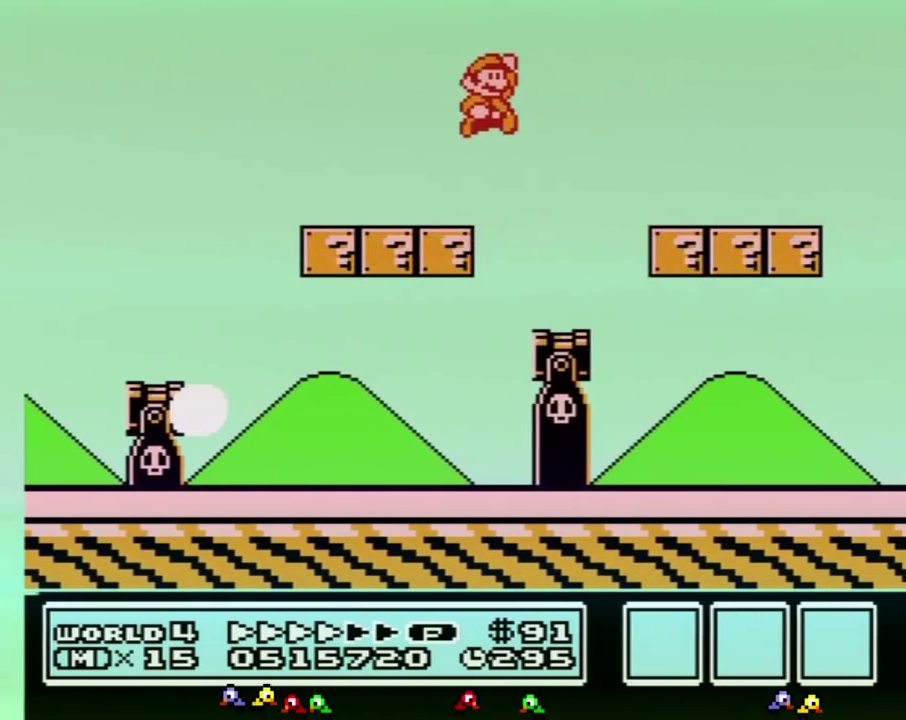
{"buttons": ["B", "DPAD_RIGHT"]}
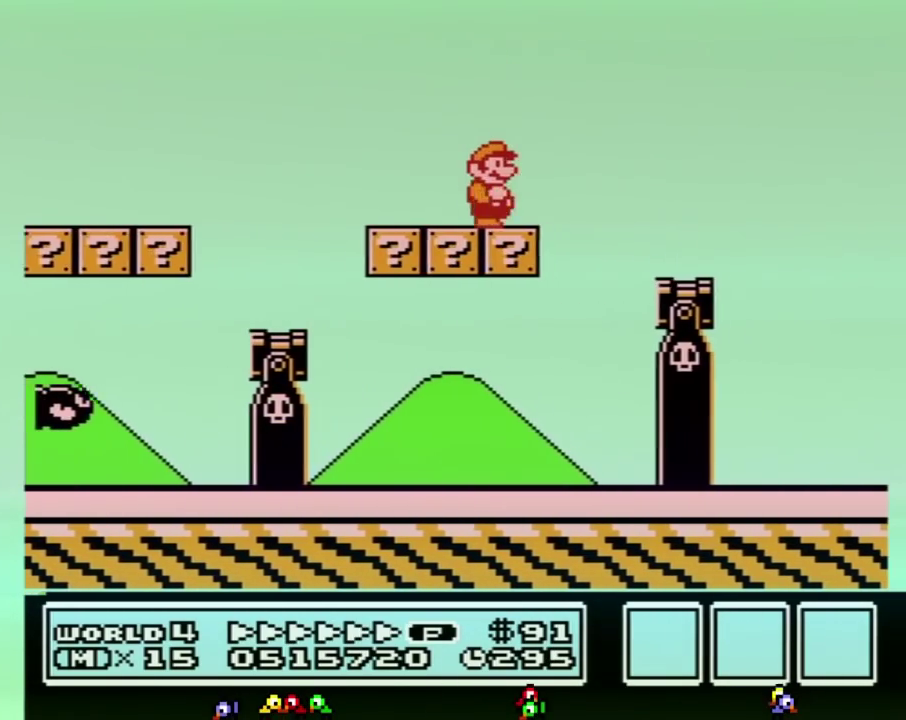
{"buttons": ["A", "B", "DPAD_RIGHT"], "events": [[467, "A", "down"]]}
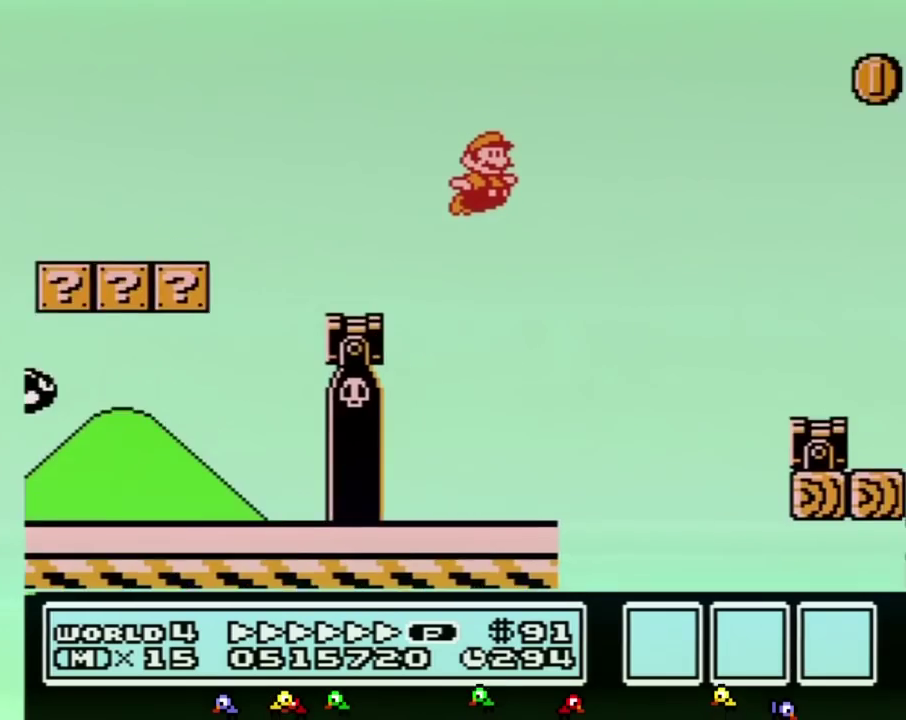
{"buttons": ["B", "DPAD_RIGHT"], "events": [[317, "A", "up"]]}